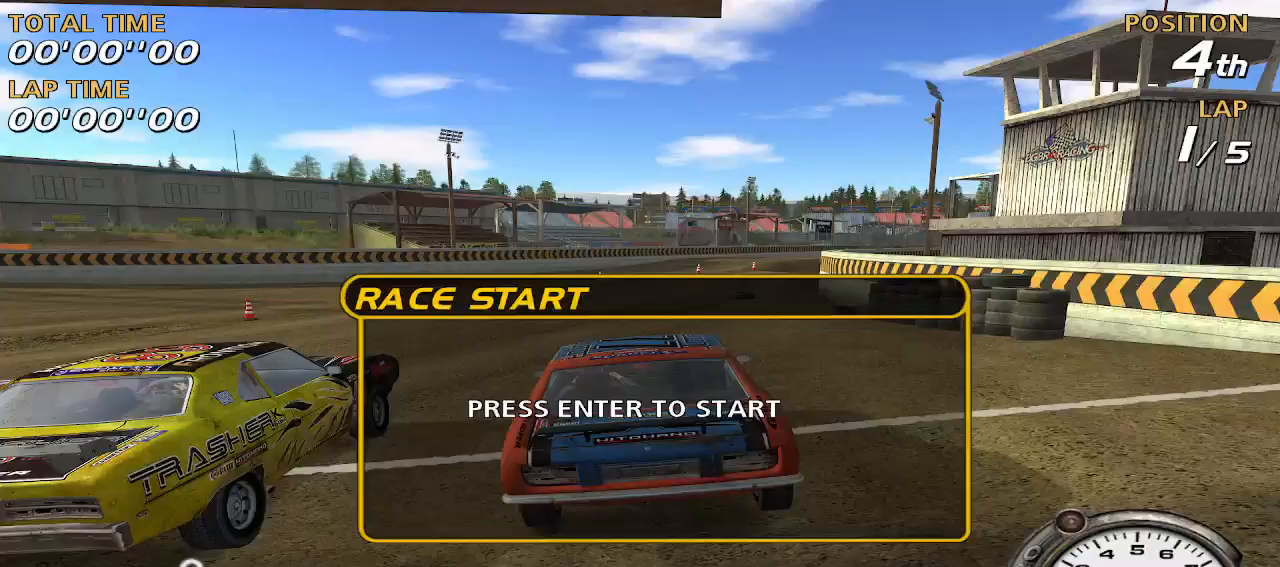
Gameplay with keyboard; each line is a JSON object with the keys held at the frame after it. "events" lists presses ("down") and releases ("up") of "a", "d", "down", "left", "r", "right", "s", "space", "up" and "w" between this image and that frame as [ms after this image, input, new state], when the widget could be followed in between. No other keys are recorded. Mouse input is not recorded.
{"keys": ["w"], "events": [[360, "w", "down"]]}
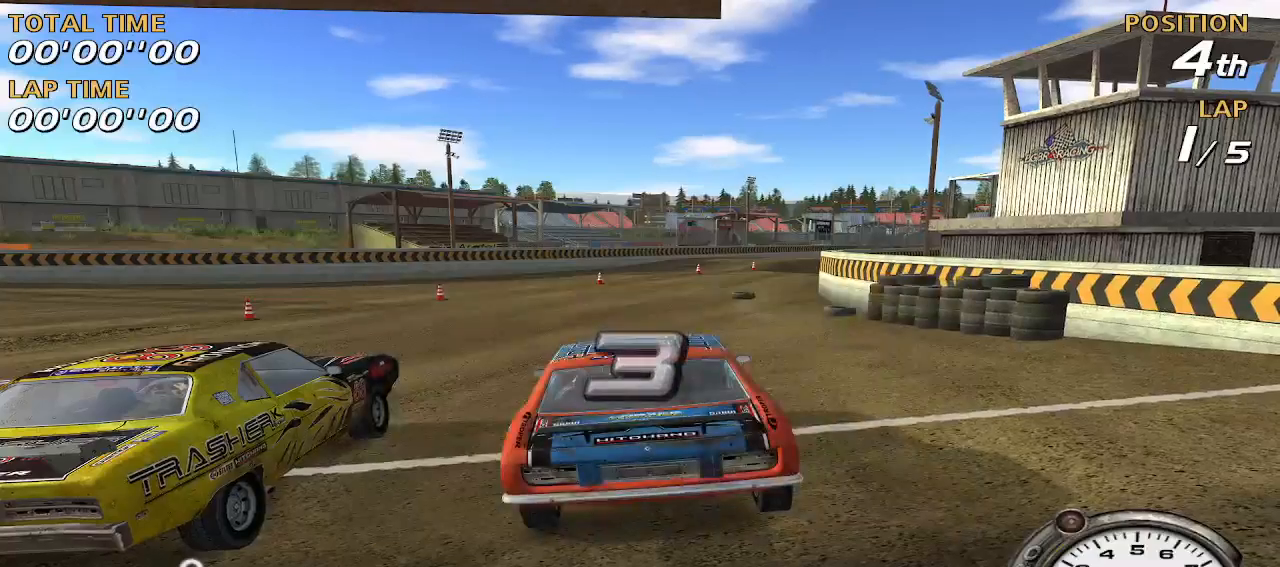
{"keys": ["w"], "events": []}
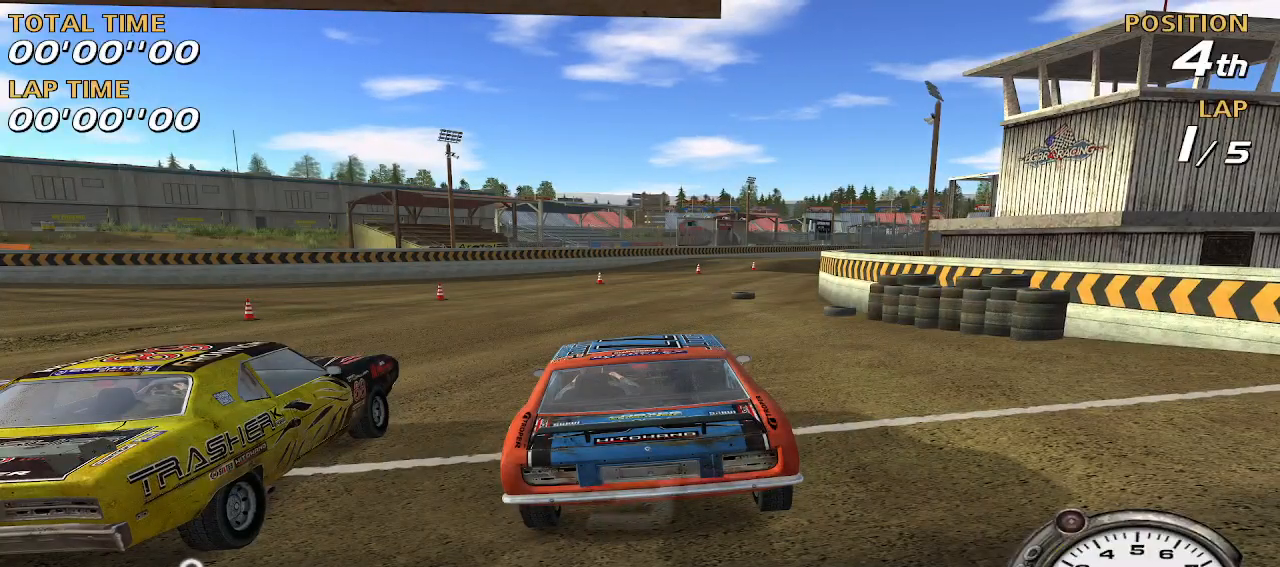
{"keys": ["w"], "events": [[300, "w", "up"], [460, "w", "down"]]}
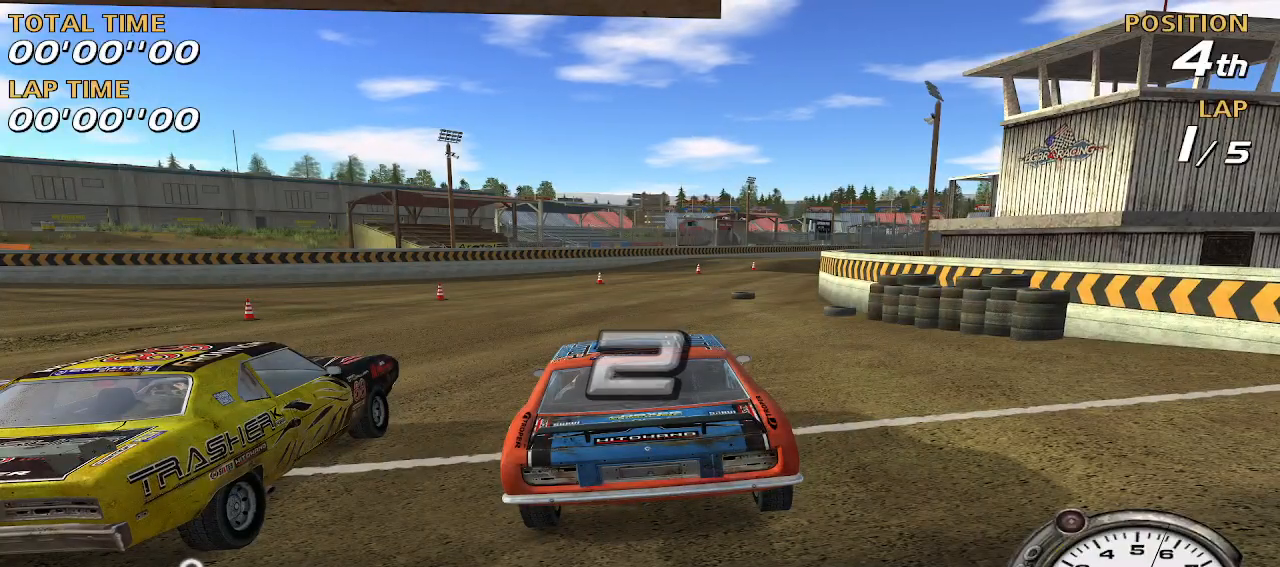
{"keys": [], "events": [[360, "w", "up"]]}
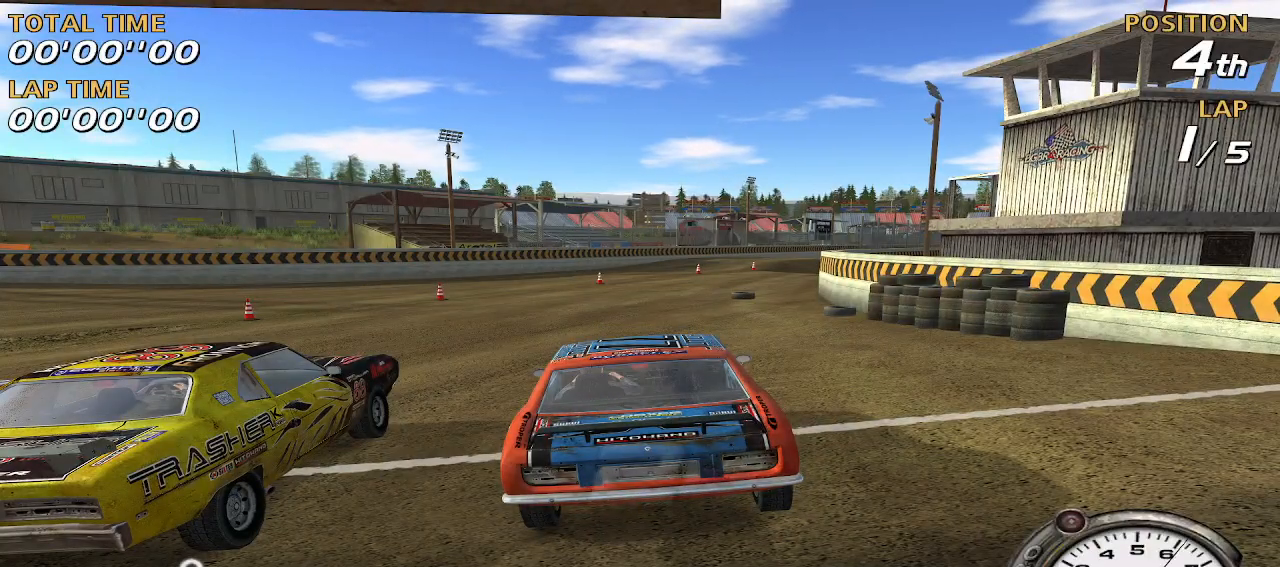
{"keys": [], "events": [[60, "w", "down"], [480, "w", "up"]]}
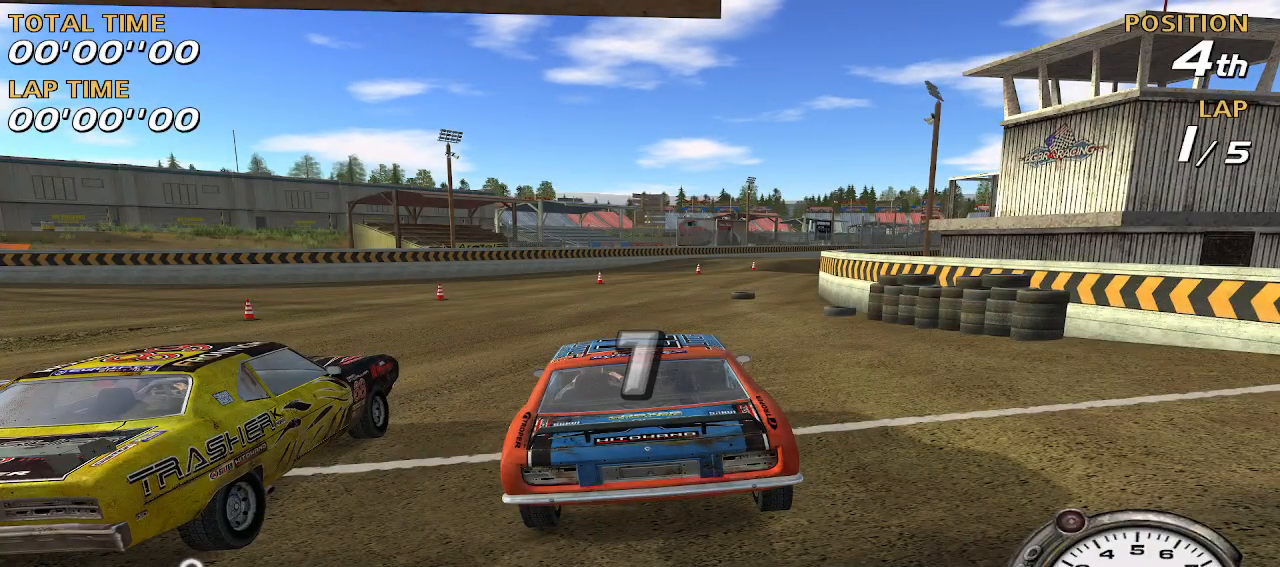
{"keys": [], "events": [[160, "right", "down"], [320, "right", "up"], [320, "w", "down"], [360, "right", "down"], [400, "w", "up"], [440, "right", "up"]]}
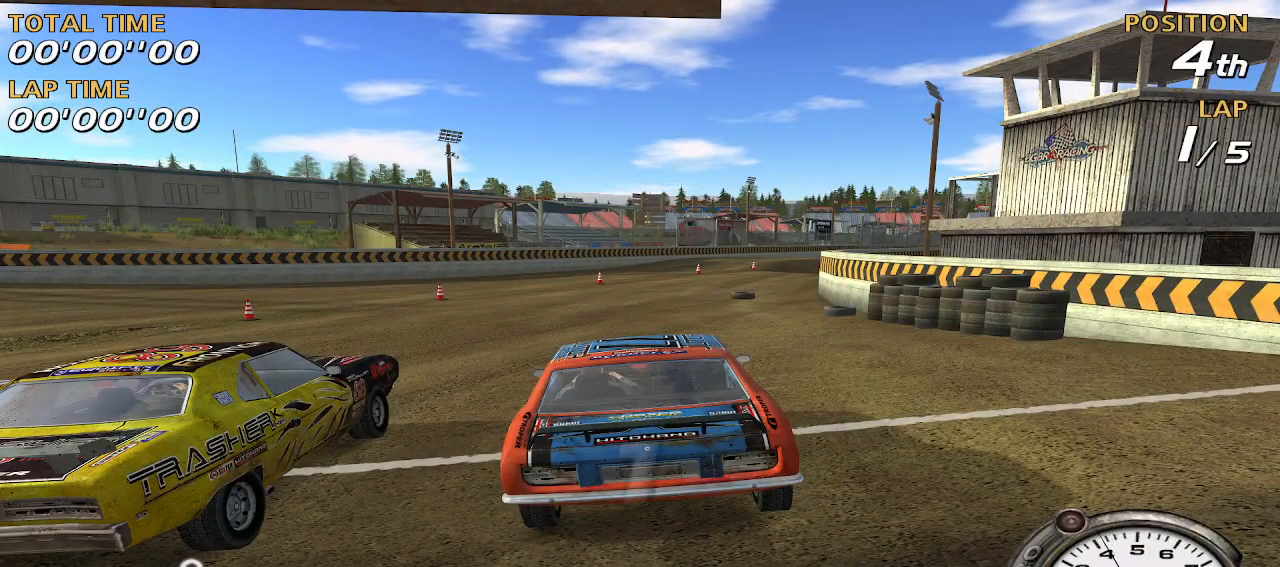
{"keys": ["right", "w"], "events": [[40, "right", "down"], [40, "w", "down"], [80, "right", "up"], [80, "w", "up"], [180, "right", "down"], [180, "w", "down"], [280, "right", "up"], [320, "right", "down"], [420, "right", "up"], [460, "right", "down"]]}
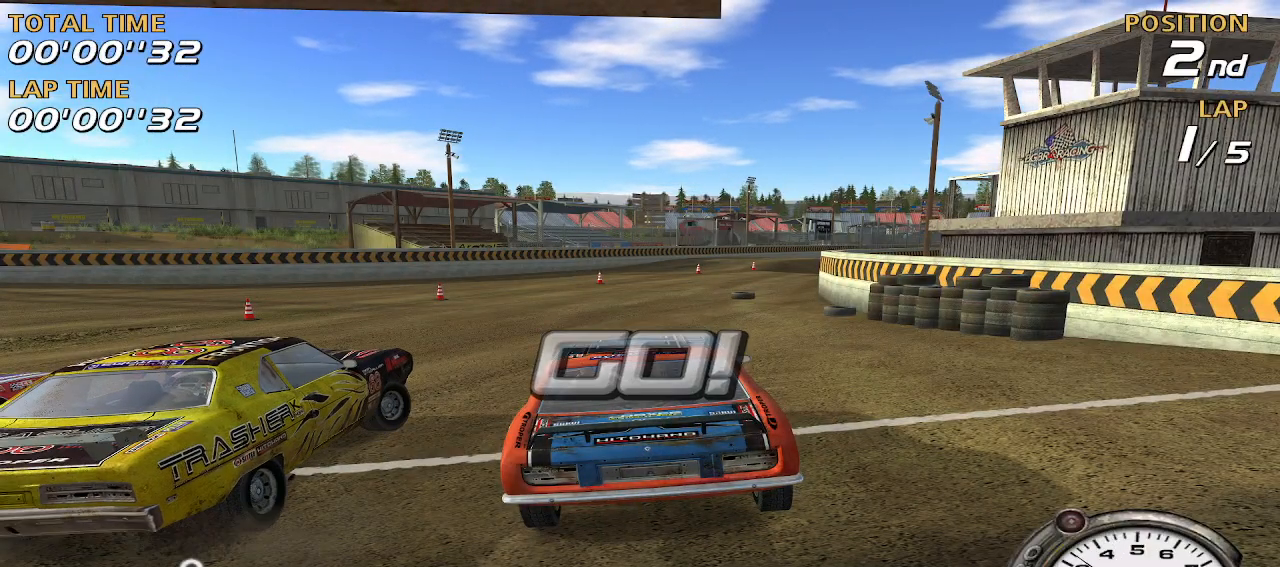
{"keys": ["w"], "events": [[60, "right", "up"], [140, "right", "down"], [240, "right", "up"]]}
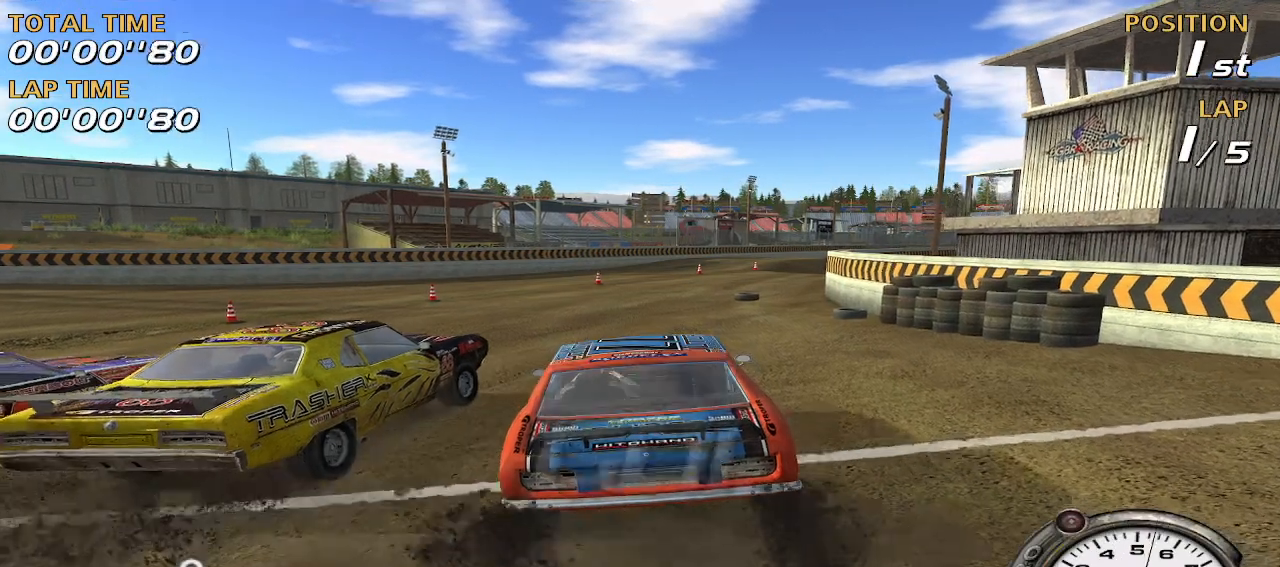
{"keys": ["w"], "events": [[60, "d", "down"], [220, "d", "up"], [340, "d", "down"], [500, "d", "up"]]}
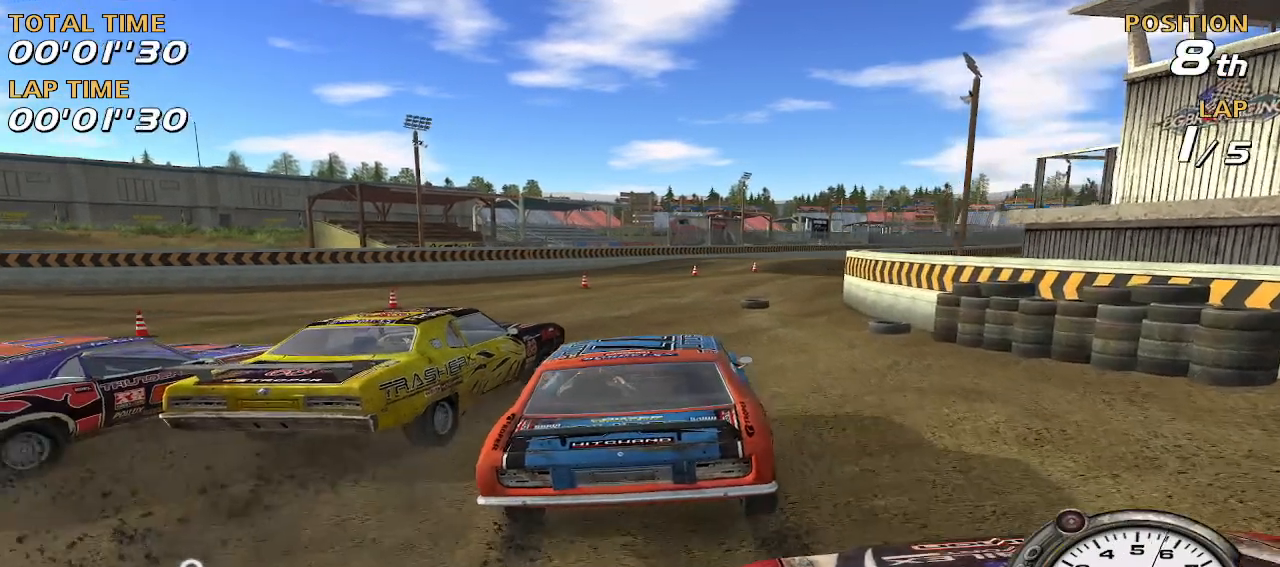
{"keys": ["a", "w"], "events": [[320, "a", "down"]]}
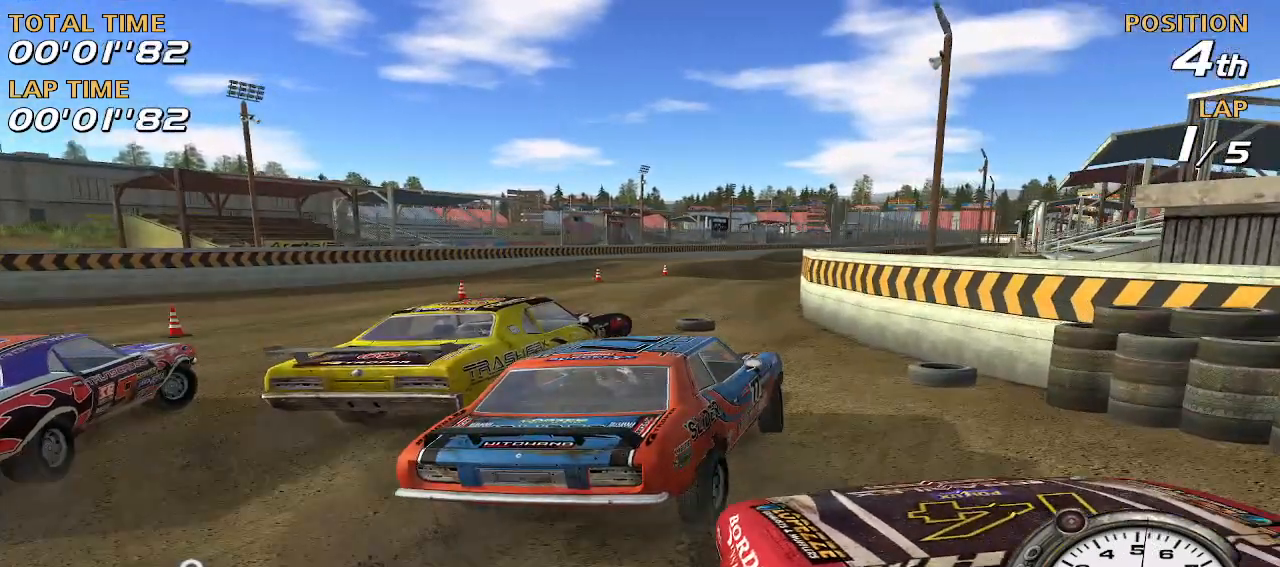
{"keys": ["d", "w"], "events": [[440, "a", "up"], [480, "d", "down"]]}
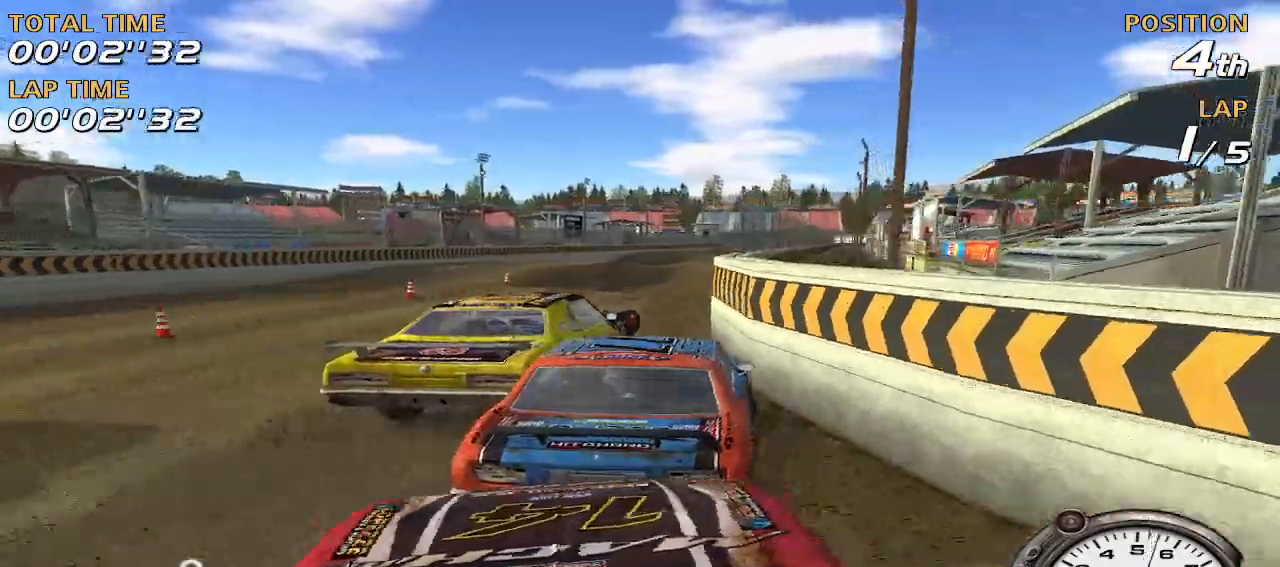
{"keys": ["w"], "events": [[300, "d", "up"]]}
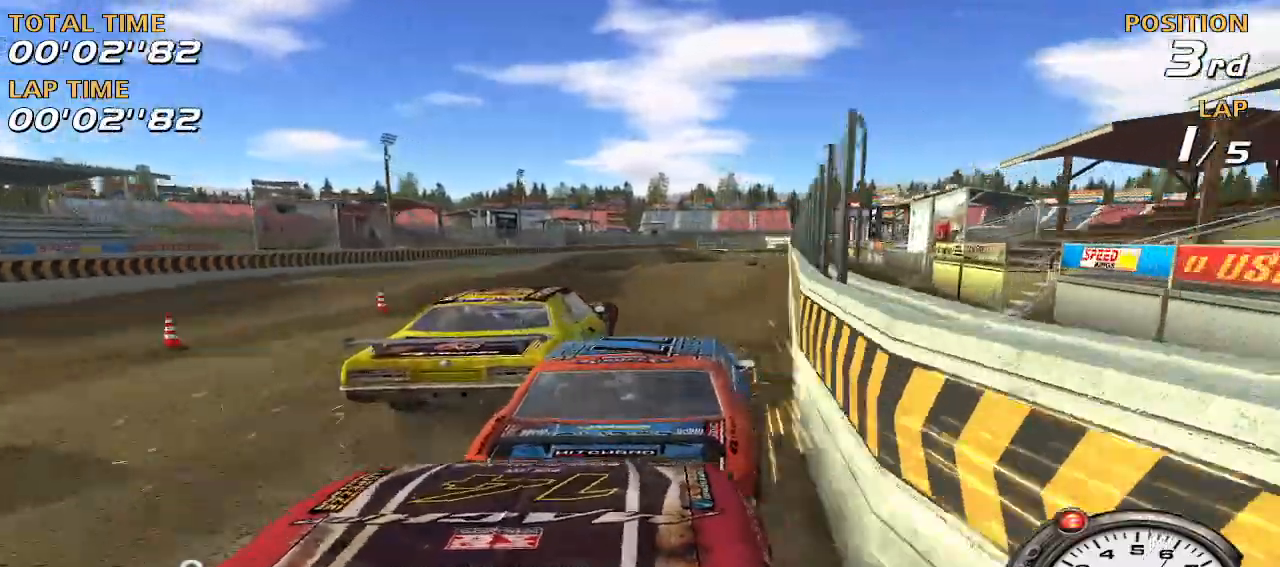
{"keys": ["d", "w"], "events": [[180, "a", "down"], [240, "a", "up"], [420, "d", "down"], [420, "right", "down"], [500, "right", "up"]]}
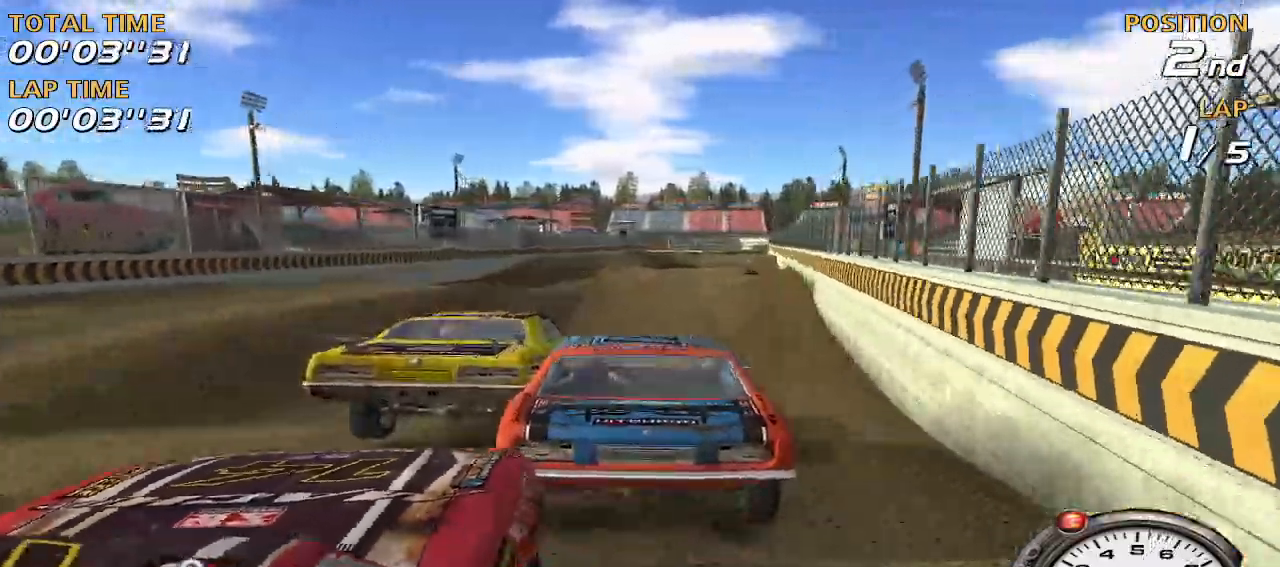
{"keys": ["d", "w"], "events": [[100, "d", "up"], [400, "d", "down"]]}
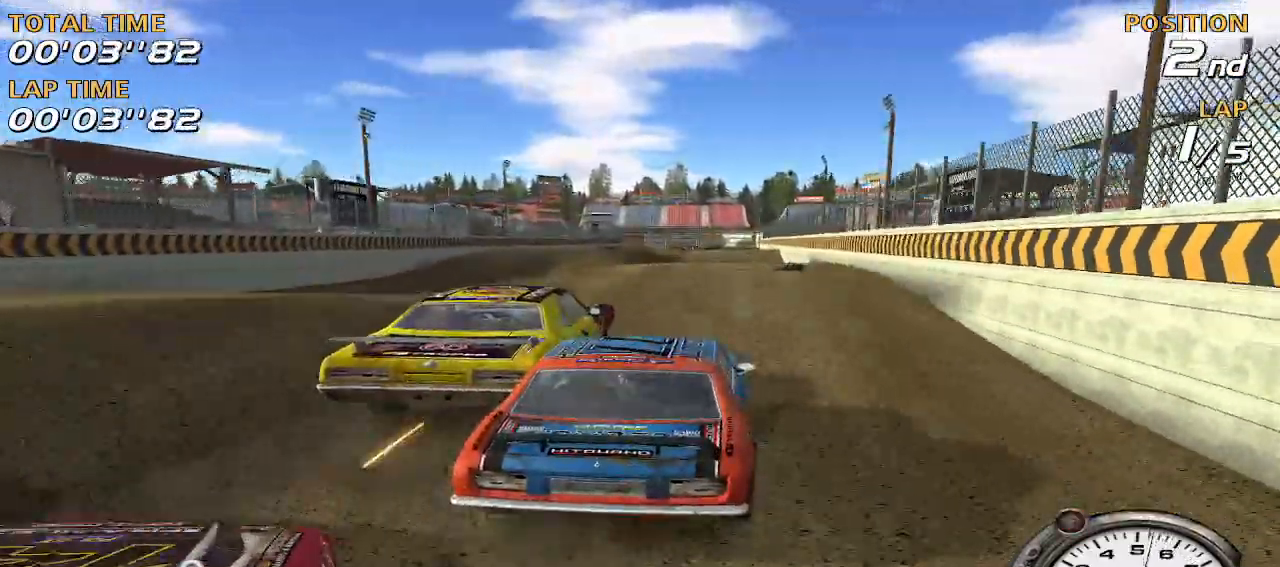
{"keys": ["w"], "events": [[20, "d", "up"]]}
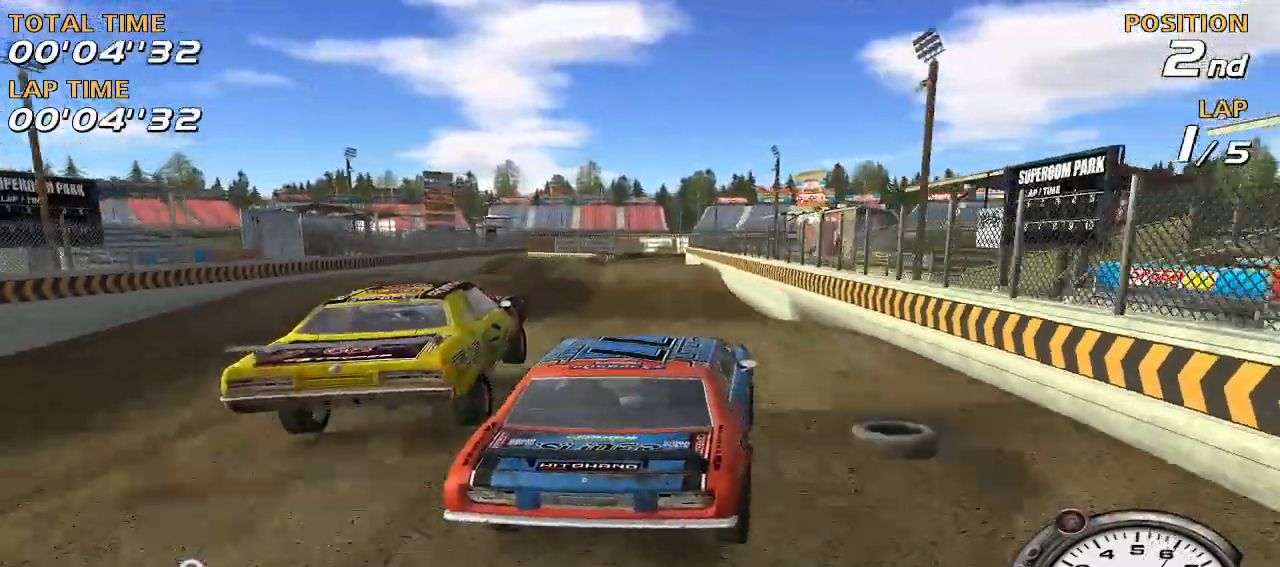
{"keys": ["w"], "events": [[40, "a", "down"], [180, "a", "up"], [360, "a", "down"], [360, "right", "down"], [460, "right", "up"], [500, "a", "up"]]}
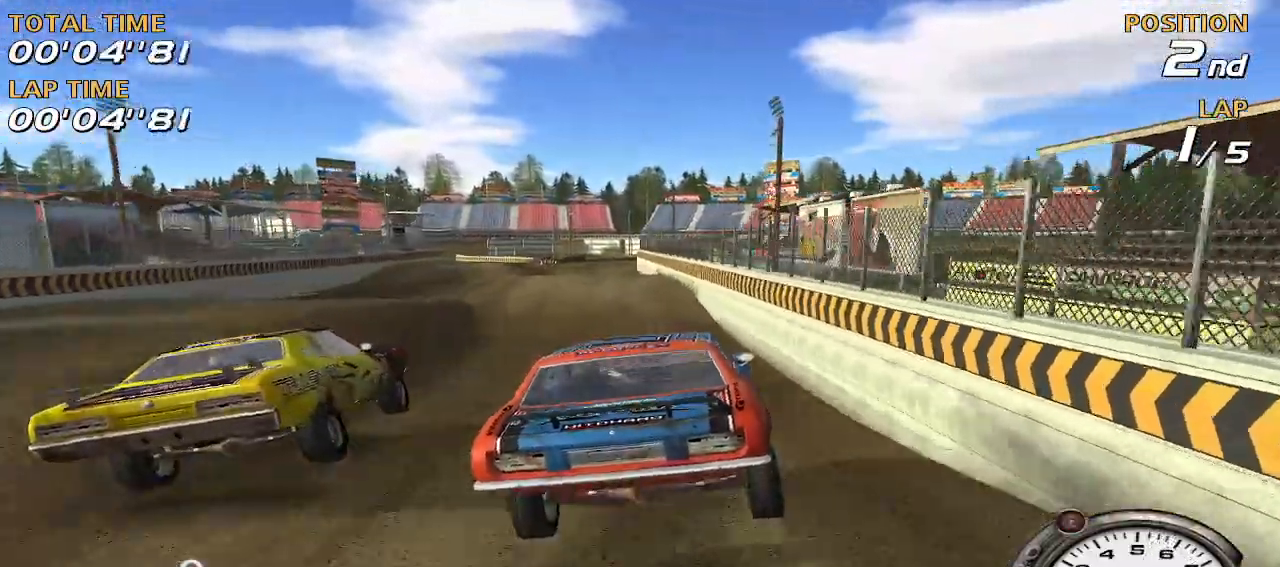
{"keys": ["w"], "events": [[160, "a", "down"], [300, "a", "up"]]}
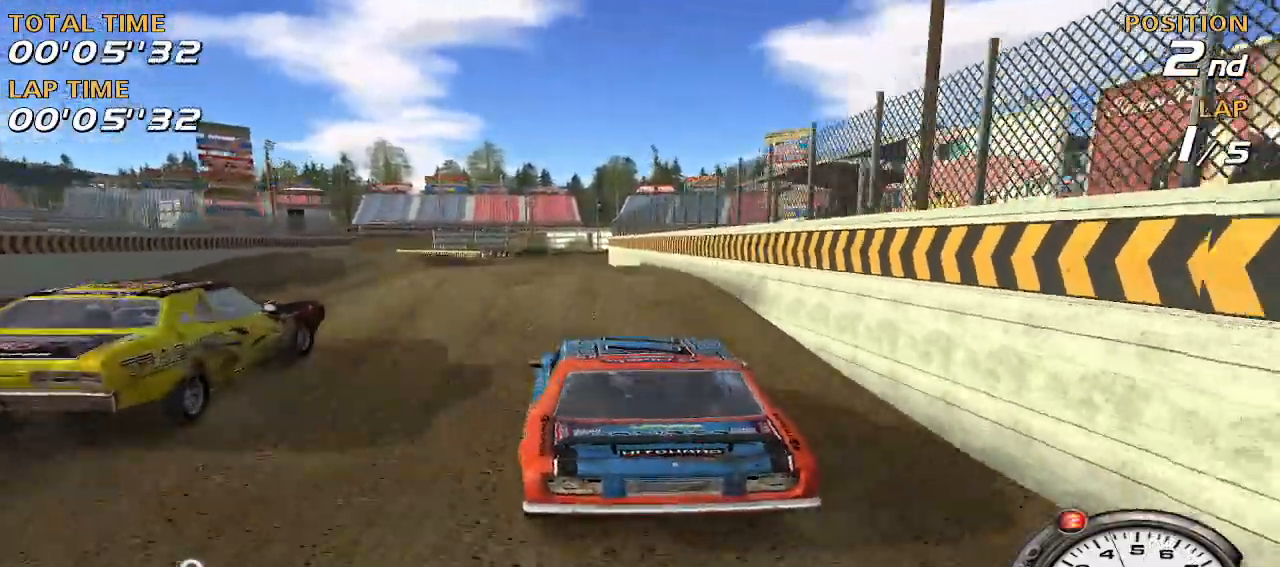
{"keys": ["d"], "events": [[80, "a", "down"], [120, "a", "up"], [260, "d", "down"], [460, "w", "up"]]}
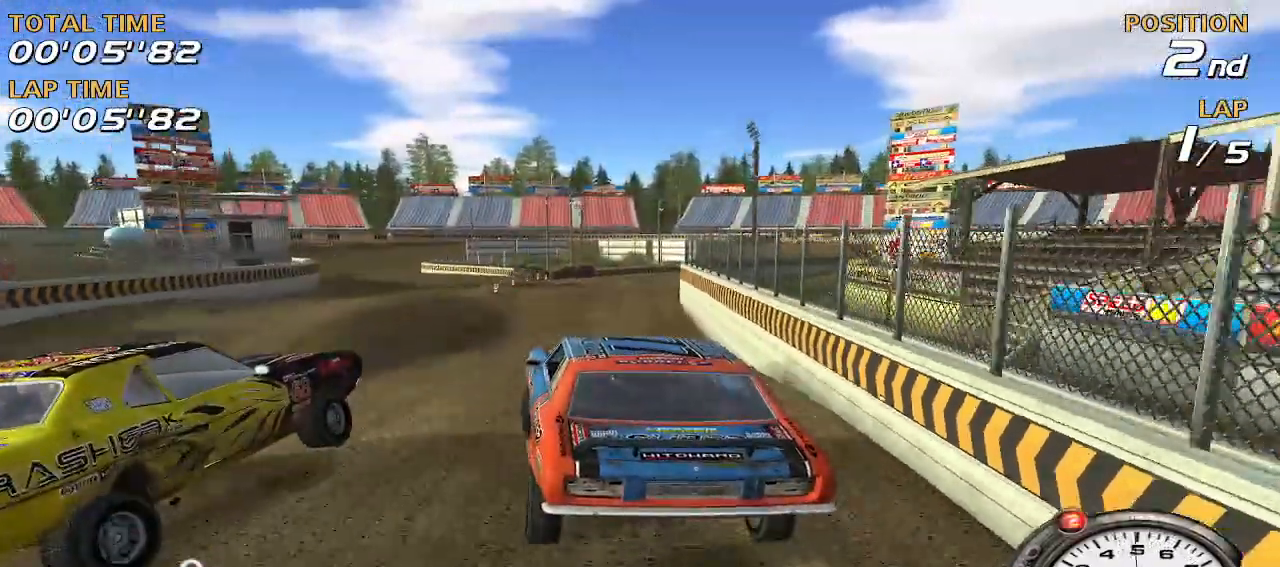
{"keys": ["d", "s"], "events": [[120, "s", "down"], [320, "left", "down"], [420, "left", "up"]]}
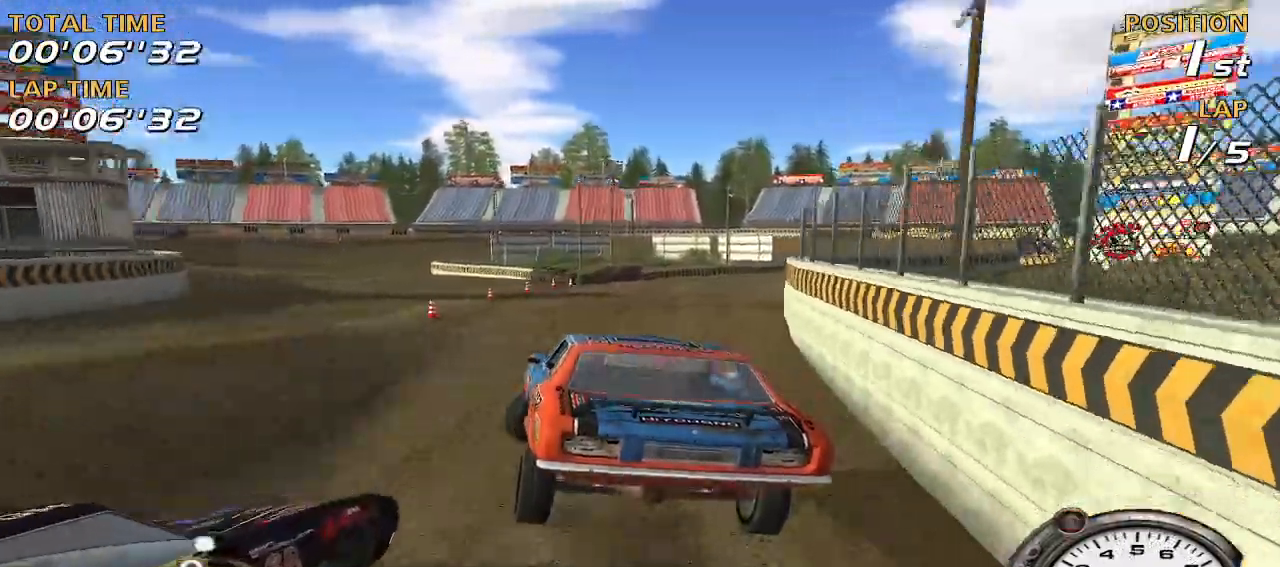
{"keys": ["d"], "events": [[440, "s", "up"]]}
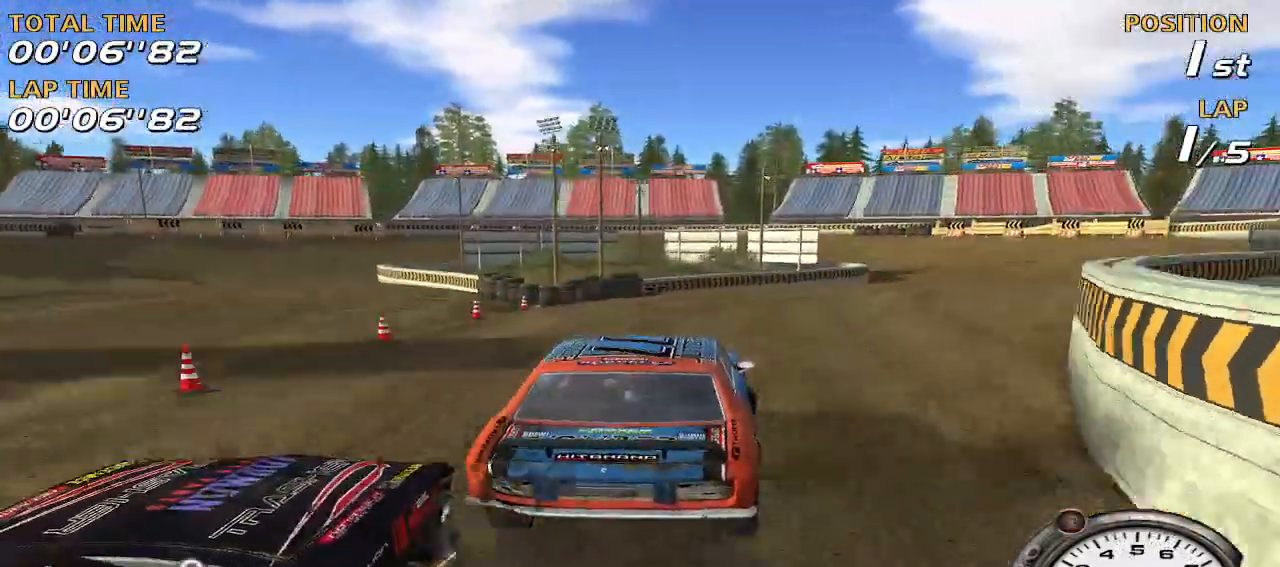
{"keys": ["d"], "events": [[20, "d", "up"], [120, "w", "down"], [160, "d", "down"], [220, "w", "up"]]}
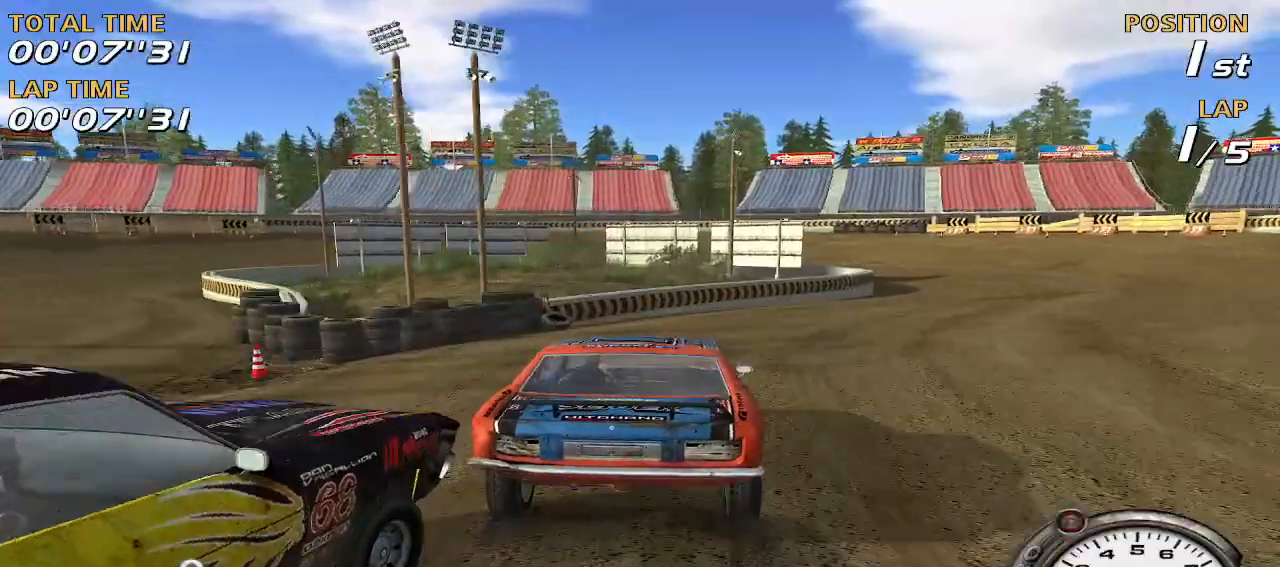
{"keys": ["a", "w"], "events": [[280, "w", "down"], [360, "d", "up"], [460, "a", "down"]]}
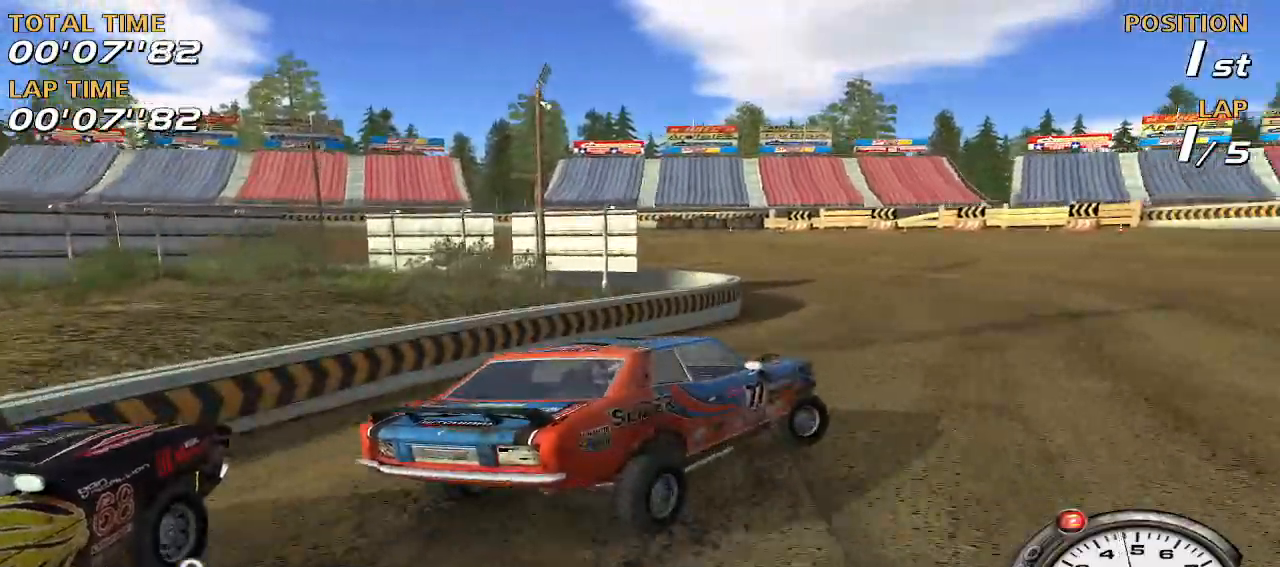
{"keys": ["a"], "events": [[20, "w", "up"]]}
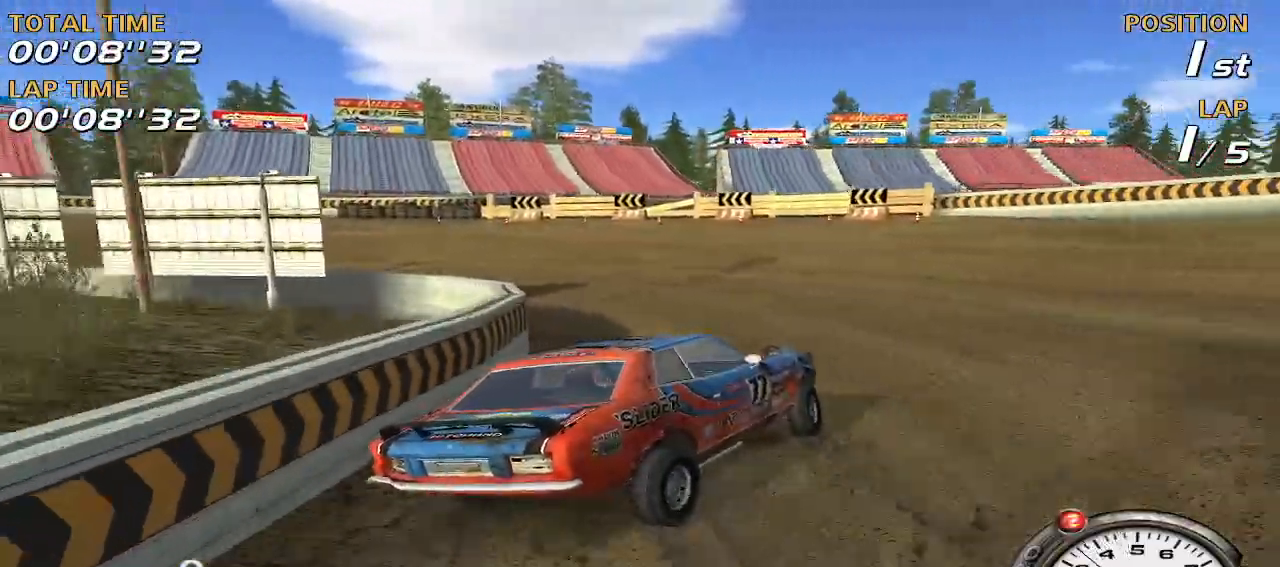
{"keys": ["a"], "events": [[40, "w", "down"], [260, "w", "up"]]}
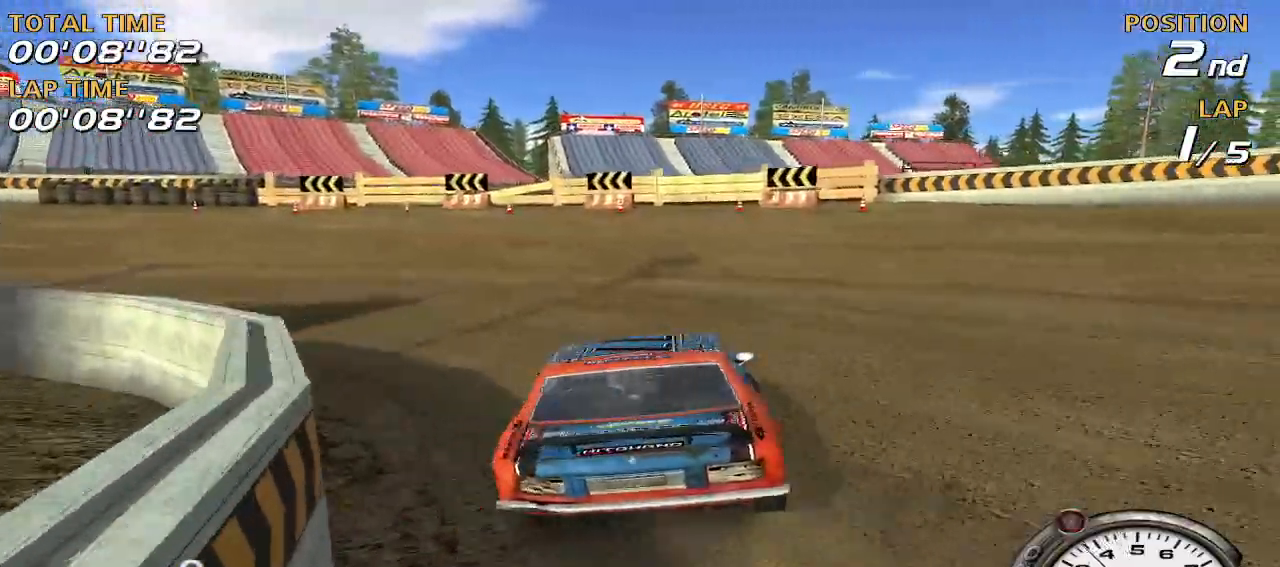
{"keys": ["w"], "events": [[280, "a", "up"], [280, "w", "down"]]}
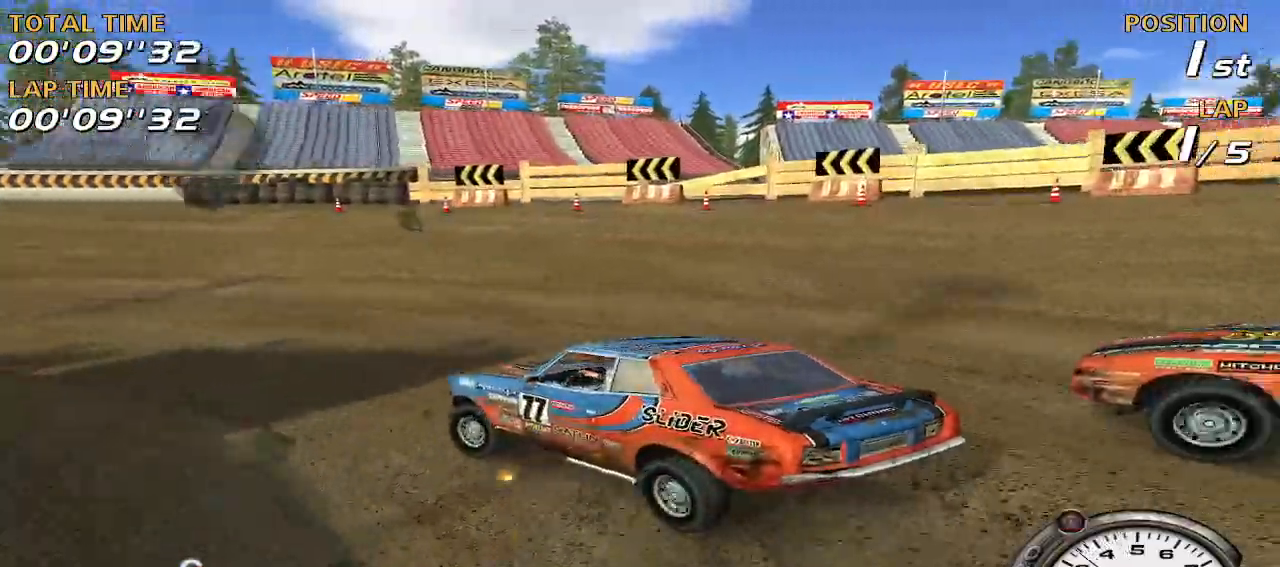
{"keys": ["d", "w"], "events": [[140, "d", "down"], [200, "d", "up"], [480, "d", "down"]]}
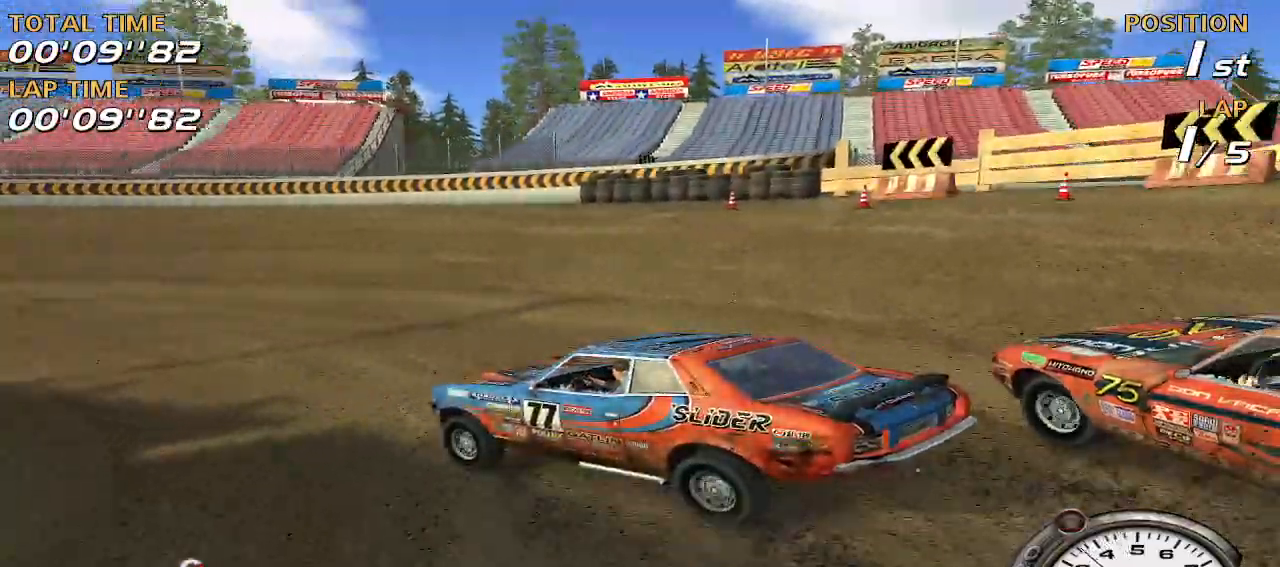
{"keys": ["d", "w"], "events": [[160, "d", "up"], [260, "d", "down"], [440, "d", "up"], [500, "d", "down"]]}
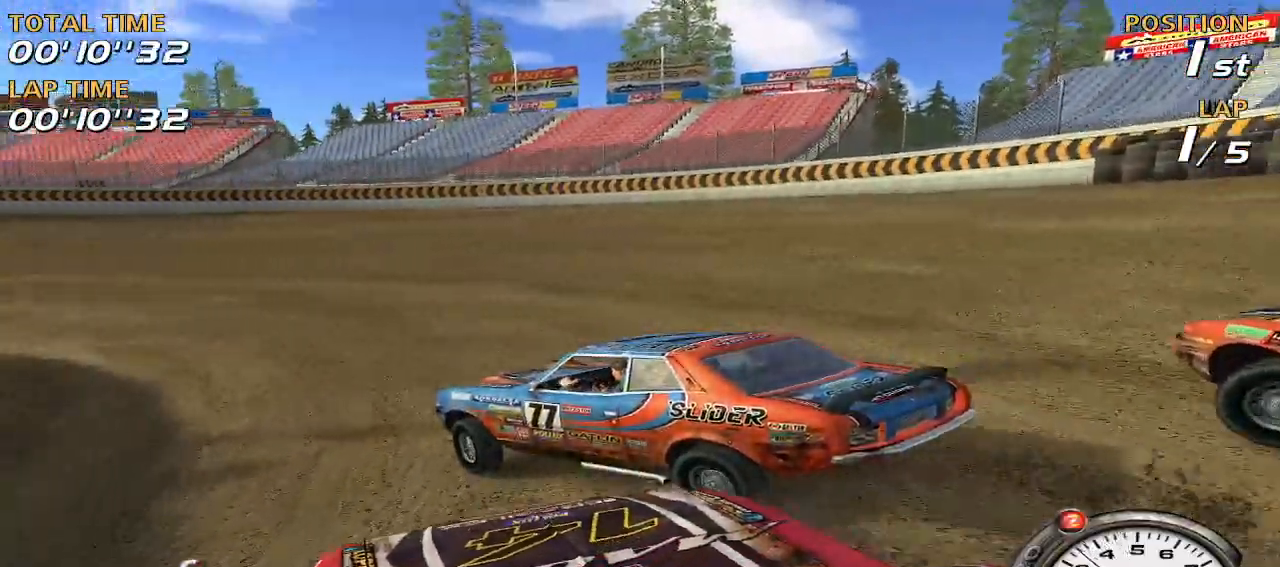
{"keys": ["w"], "events": [[220, "d", "up"]]}
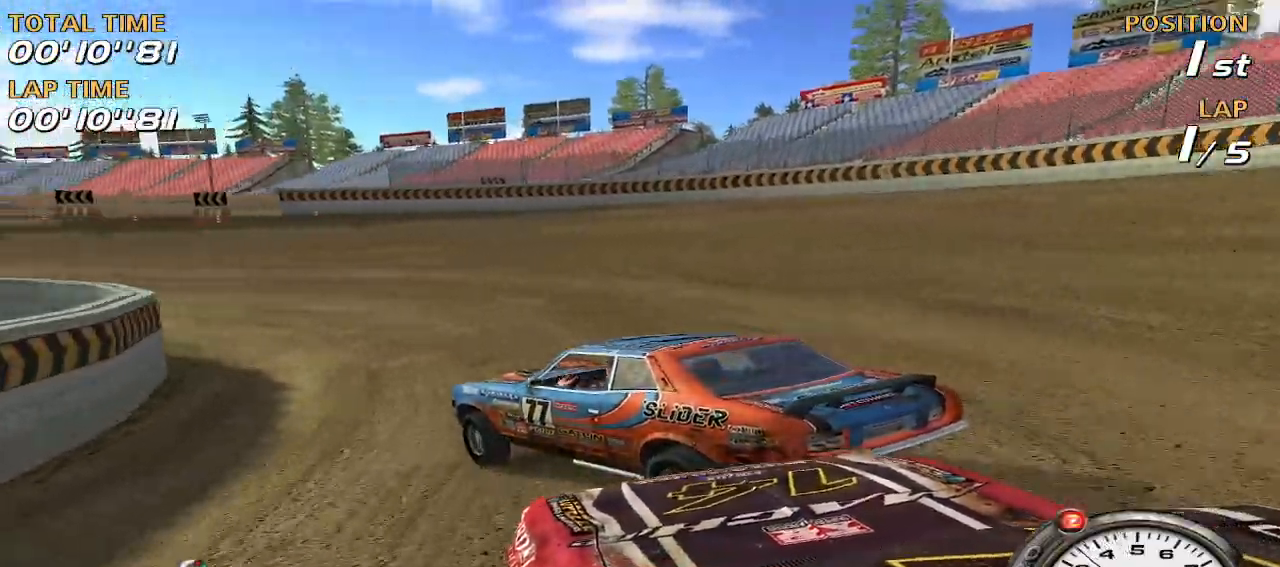
{"keys": ["w"], "events": [[100, "d", "down"], [180, "w", "up"], [300, "w", "down"], [400, "d", "up"]]}
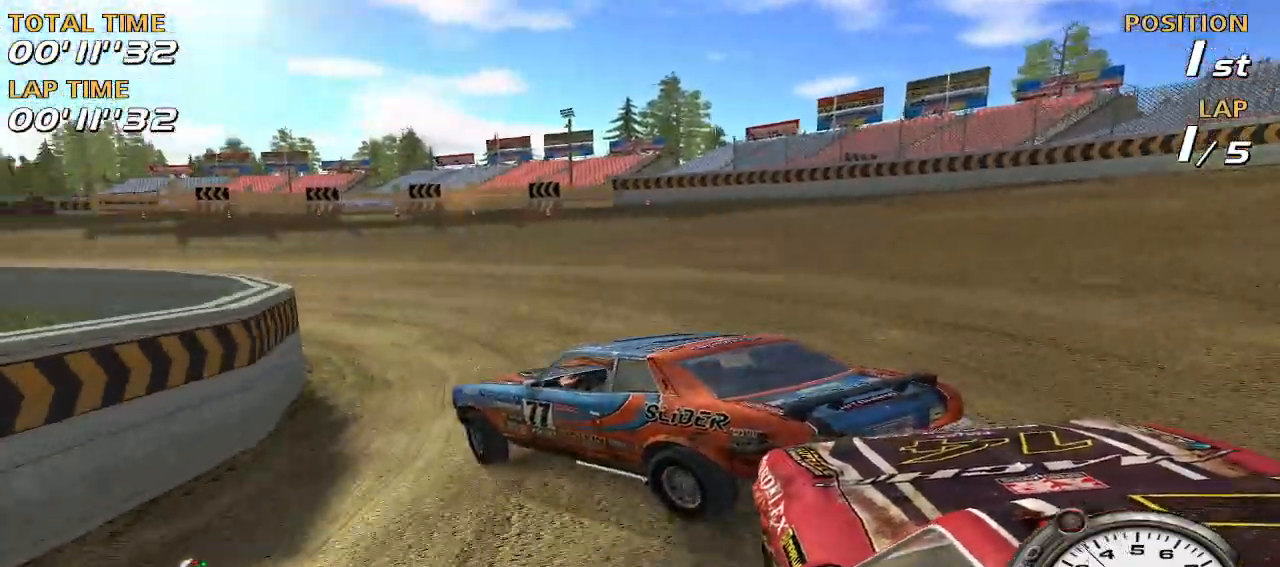
{"keys": ["d", "w"], "events": [[20, "a", "down"], [220, "a", "up"], [220, "d", "down"], [360, "w", "up"], [500, "w", "down"]]}
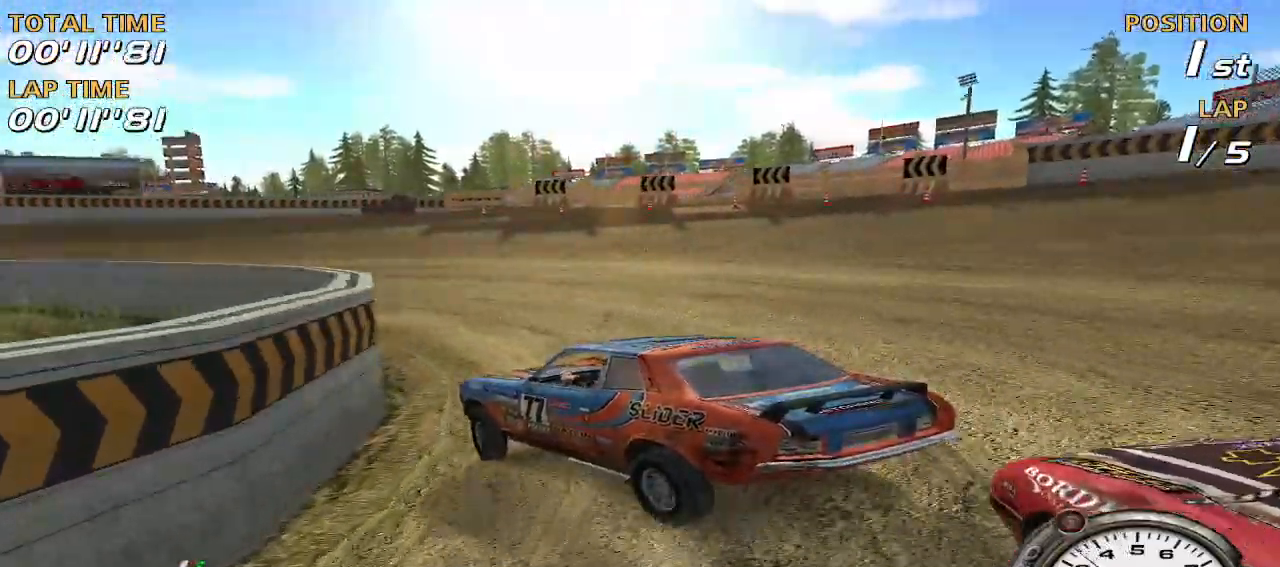
{"keys": ["a", "w"], "events": [[80, "d", "up"], [140, "d", "down"], [180, "d", "up"], [260, "a", "down"]]}